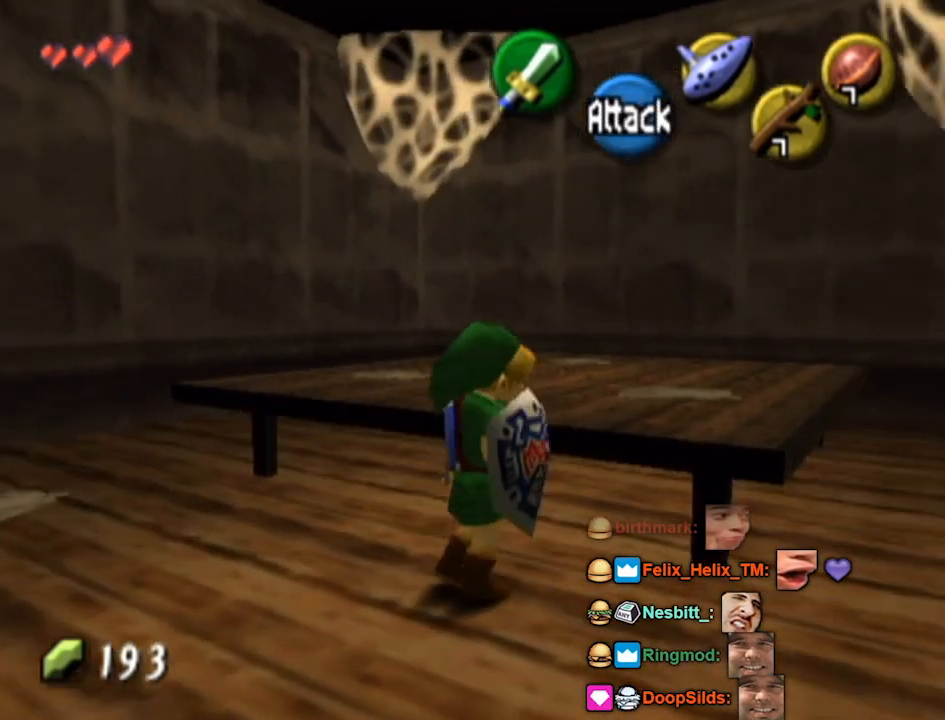
Gameplay with a controller (Nintendo layout); each line is a JSON object with the inputs held at the frame after it. "events" lists button and stick changes between this image and that frame as [ms after this image, input, new state], when the widget could be followed in between. Not read: L3 R3.
{"buttons": [], "left_stick": "up-right", "right_stick": "center", "events": []}
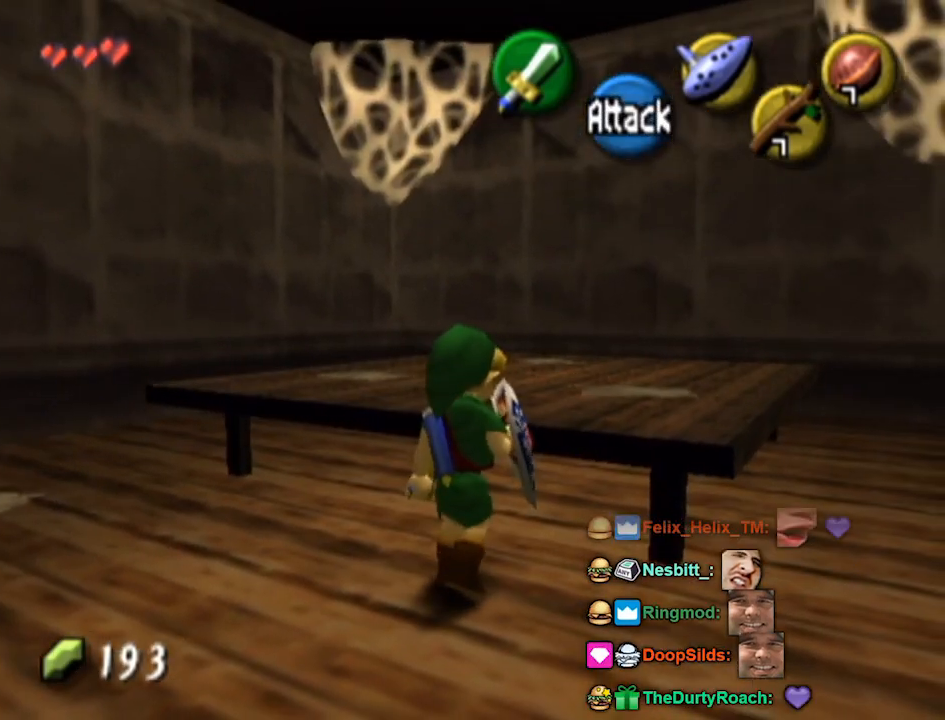
{"buttons": ["L1"], "left_stick": "up-left", "right_stick": "center", "events": [[100, "left_stick", "center"], [167, "left_stick", "left"], [433, "A", "down"], [467, "A", "up"], [467, "L1", "down"], [467, "left_stick", "up-left"]]}
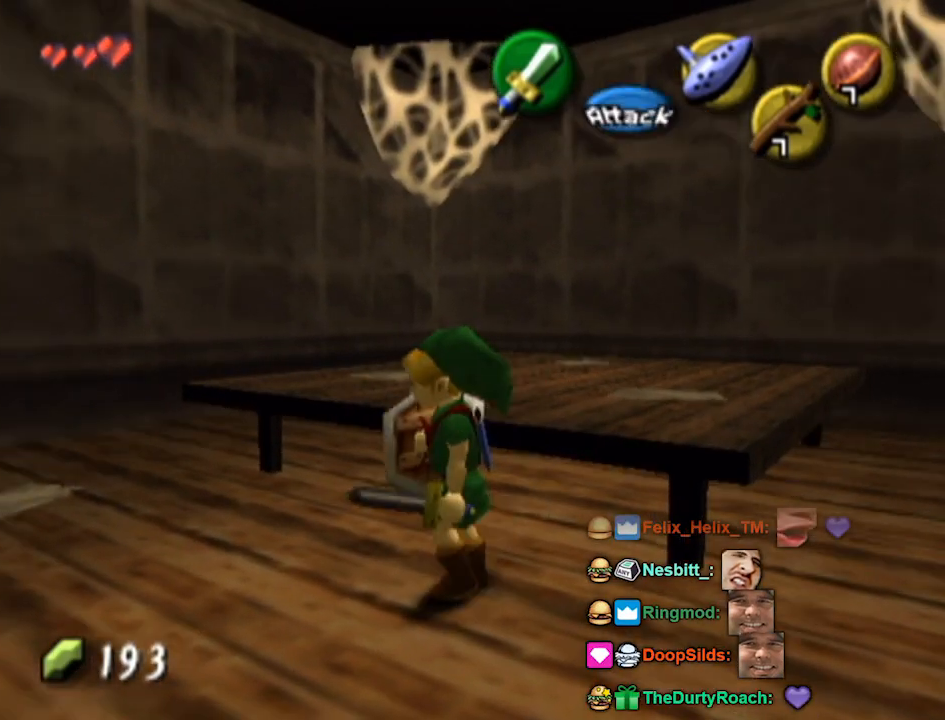
{"buttons": [], "left_stick": "up", "right_stick": "center", "events": [[267, "L1", "up"], [267, "left_stick", "up"]]}
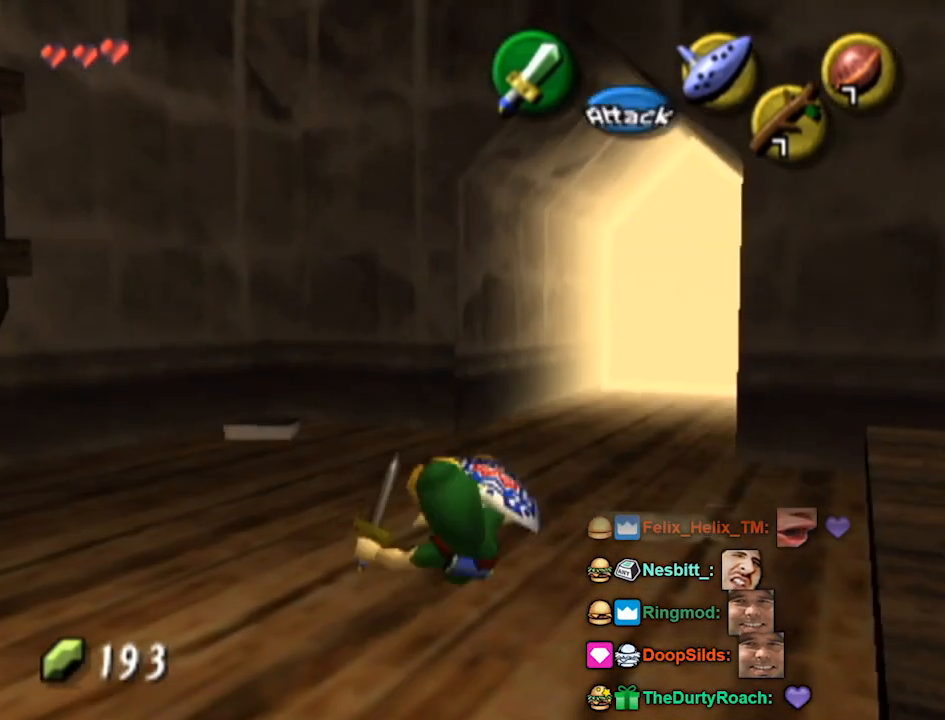
{"buttons": ["A"], "left_stick": "up-right", "right_stick": "center", "events": [[67, "left_stick", "up-right"], [400, "A", "down"]]}
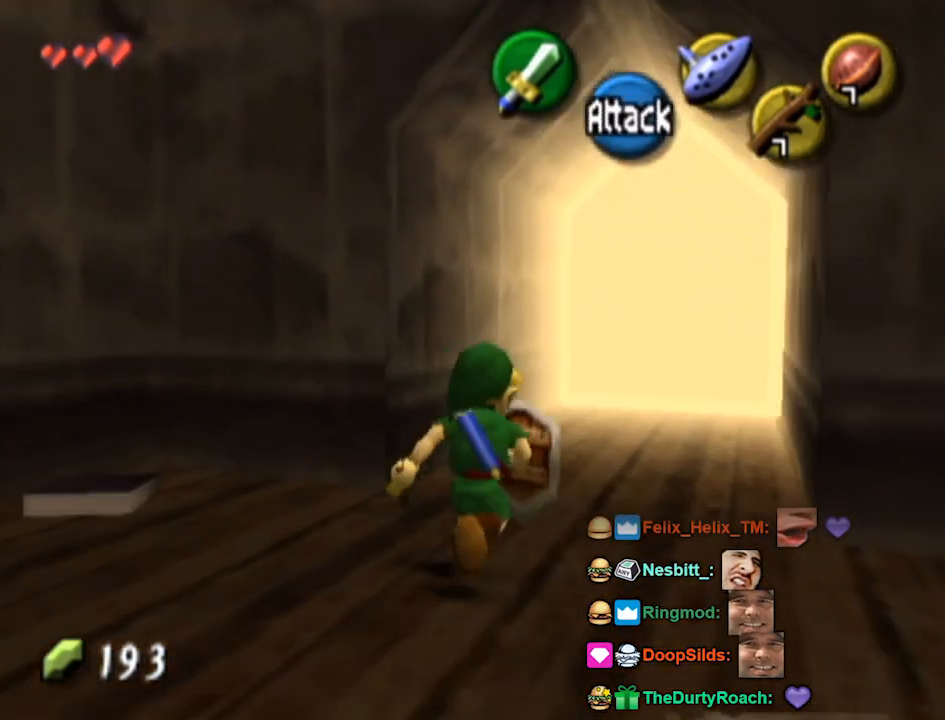
{"buttons": ["A"], "left_stick": "up-right", "right_stick": "center", "events": []}
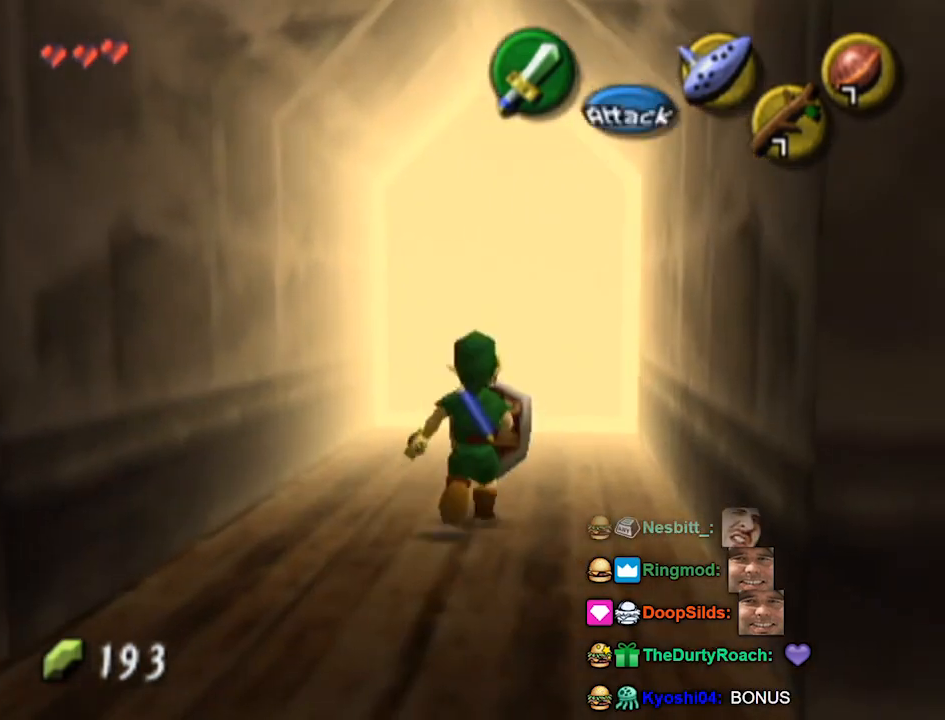
{"buttons": [], "left_stick": "left", "right_stick": "center", "events": [[100, "A", "up"], [133, "left_stick", "up-left"], [200, "left_stick", "center"], [400, "left_stick", "up-left"], [500, "left_stick", "left"]]}
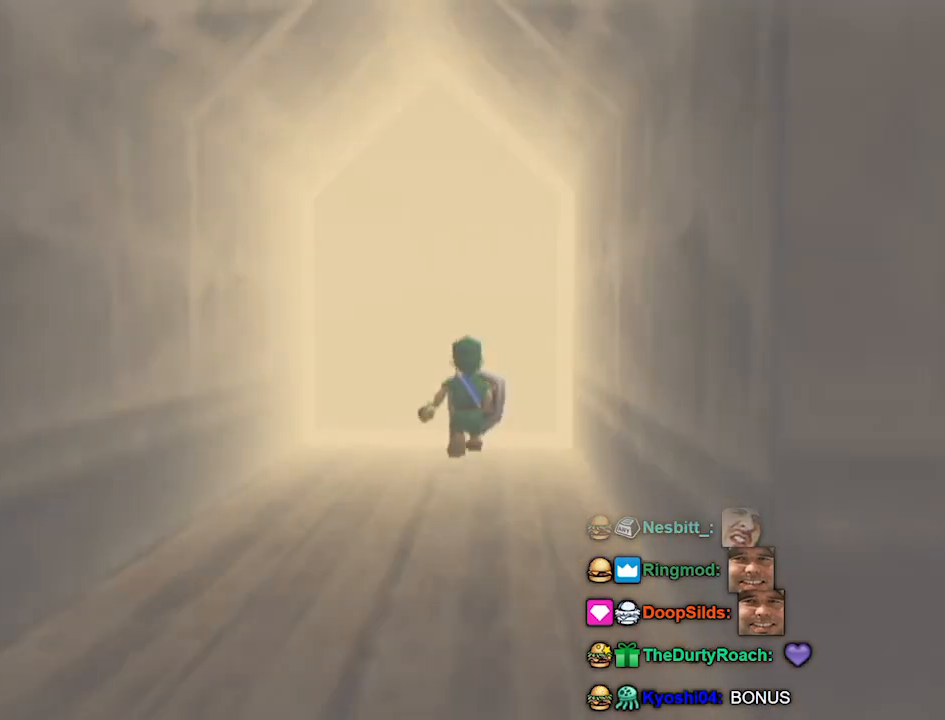
{"buttons": [], "left_stick": "center", "right_stick": "center", "events": [[33, "left_stick", "down-left"], [100, "left_stick", "down-right"], [167, "left_stick", "up-right"], [233, "left_stick", "up-left"], [300, "left_stick", "down"], [400, "left_stick", "up-right"], [500, "left_stick", "center"]]}
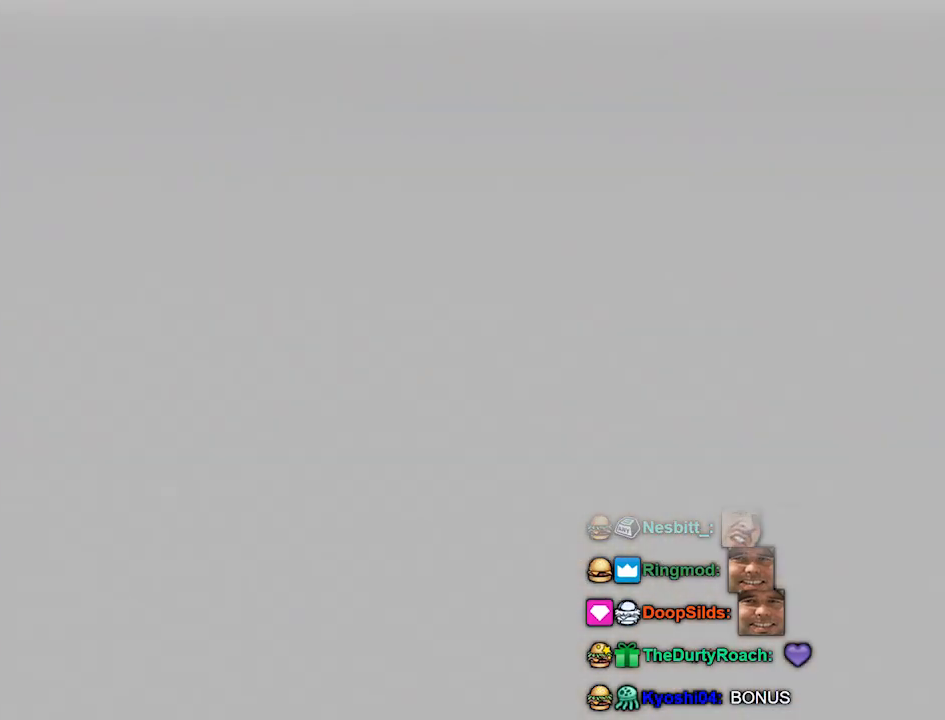
{"buttons": [], "left_stick": "center", "right_stick": "center", "events": []}
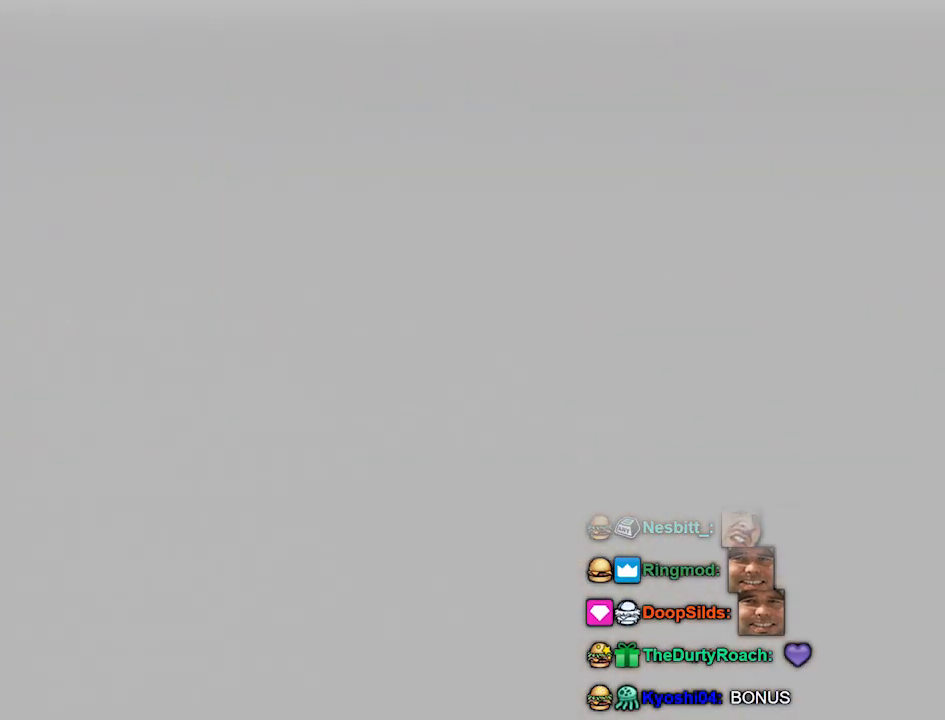
{"buttons": [], "left_stick": "center", "right_stick": "center", "events": []}
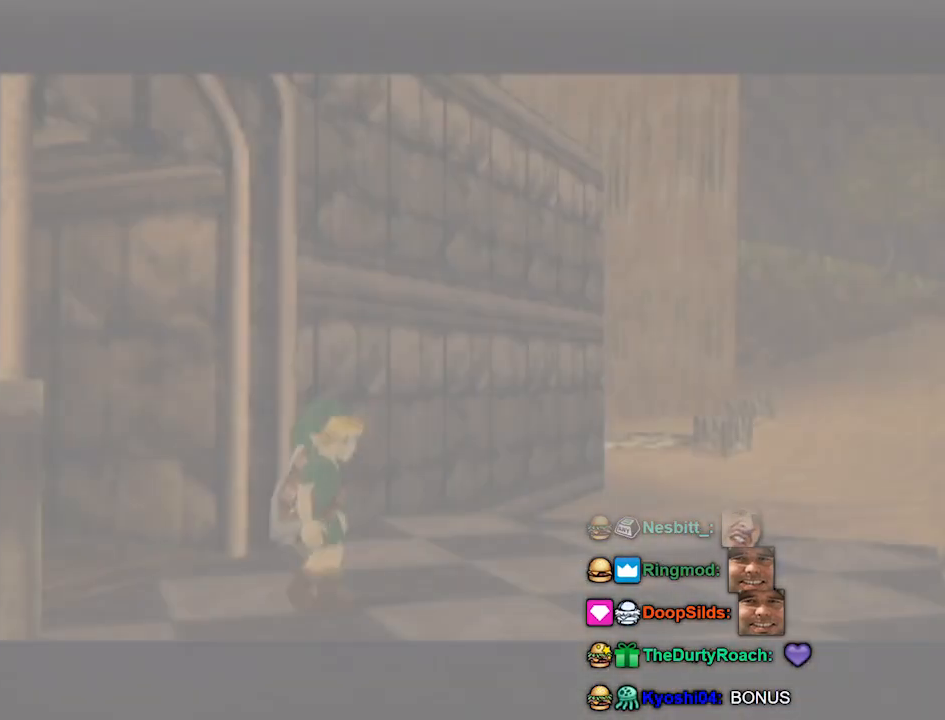
{"buttons": [], "left_stick": "center", "right_stick": "center", "events": []}
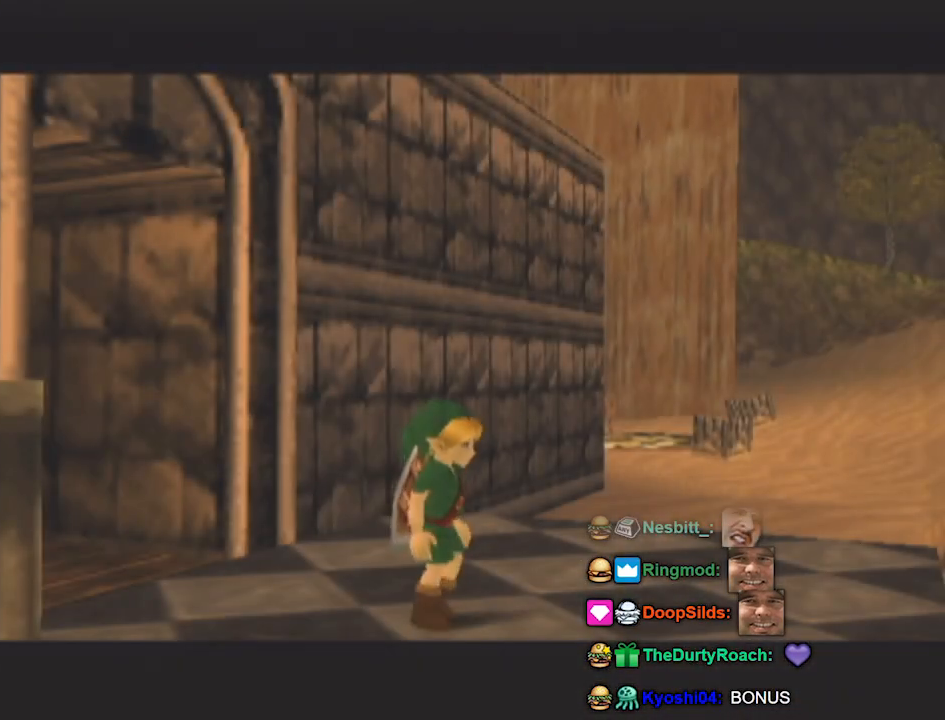
{"buttons": [], "left_stick": "center", "right_stick": "center", "events": []}
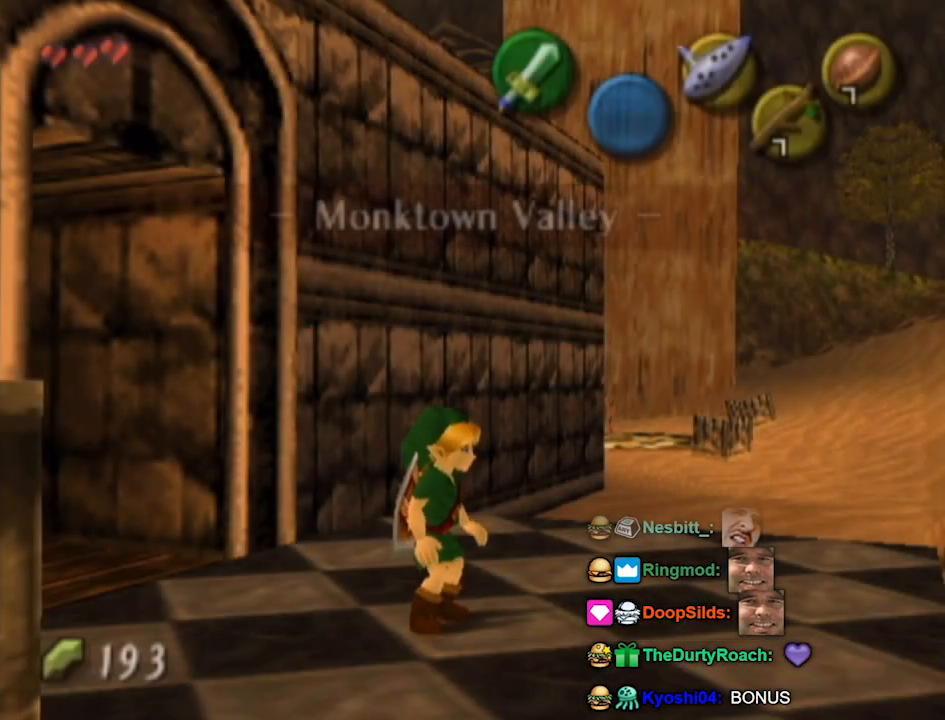
{"buttons": [], "left_stick": "center", "right_stick": "center", "events": []}
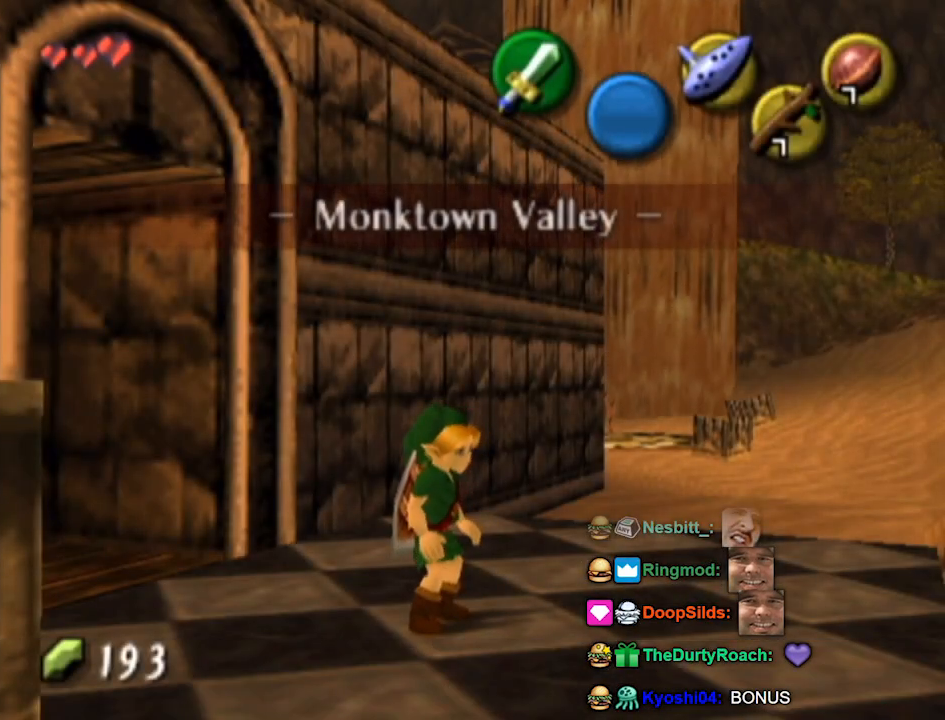
{"buttons": [], "left_stick": "center", "right_stick": "center", "events": []}
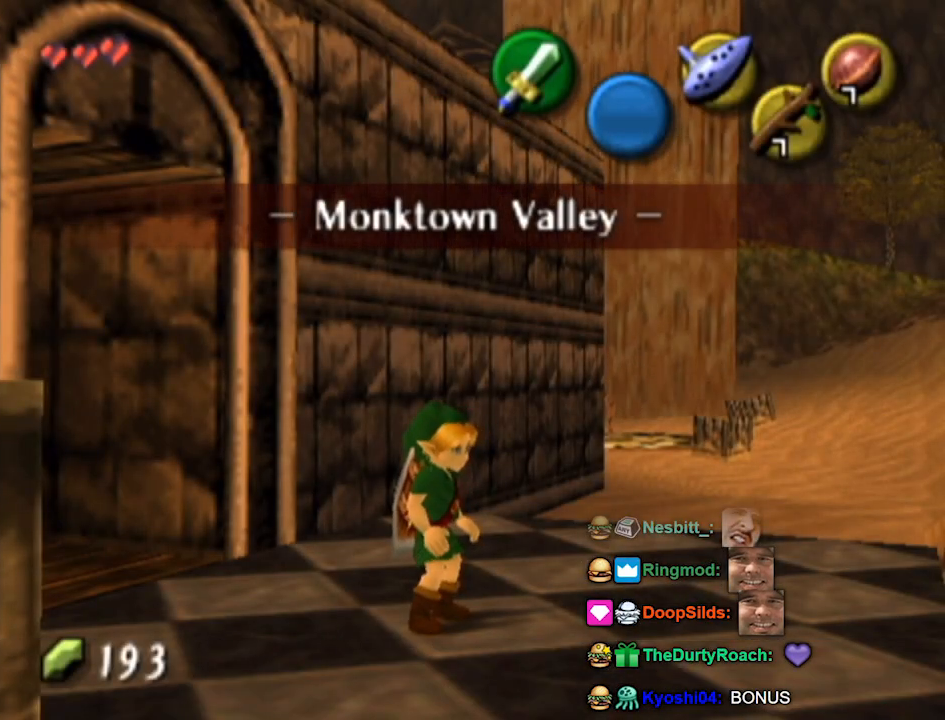
{"buttons": [], "left_stick": "right", "right_stick": "center", "events": [[367, "left_stick", "right"]]}
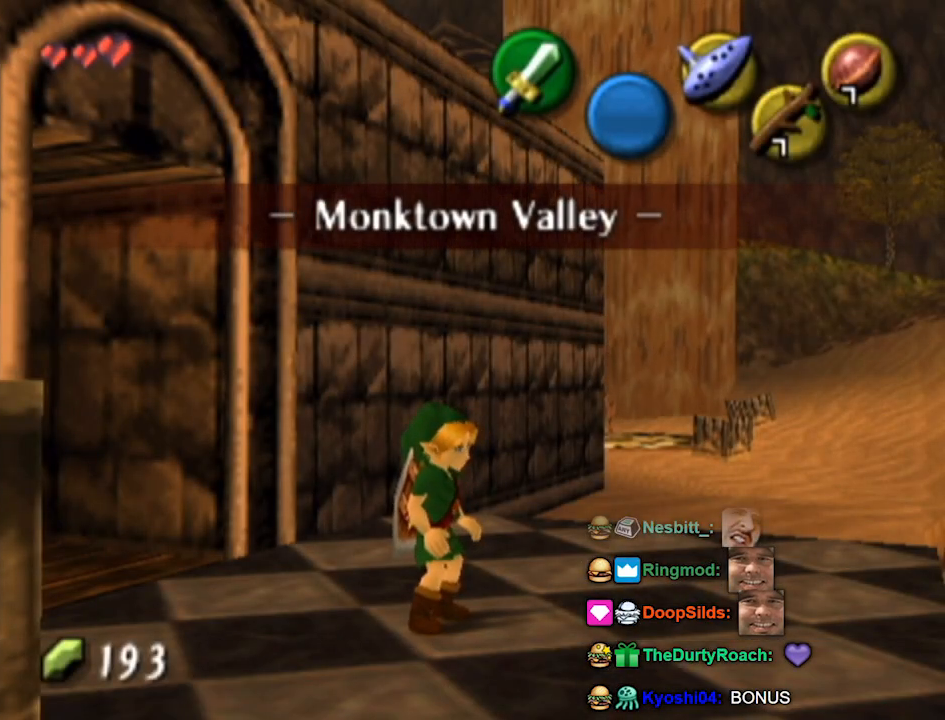
{"buttons": ["L1"], "left_stick": "center", "right_stick": "center", "events": [[200, "left_stick", "up-right"], [300, "L1", "down"], [367, "left_stick", "center"]]}
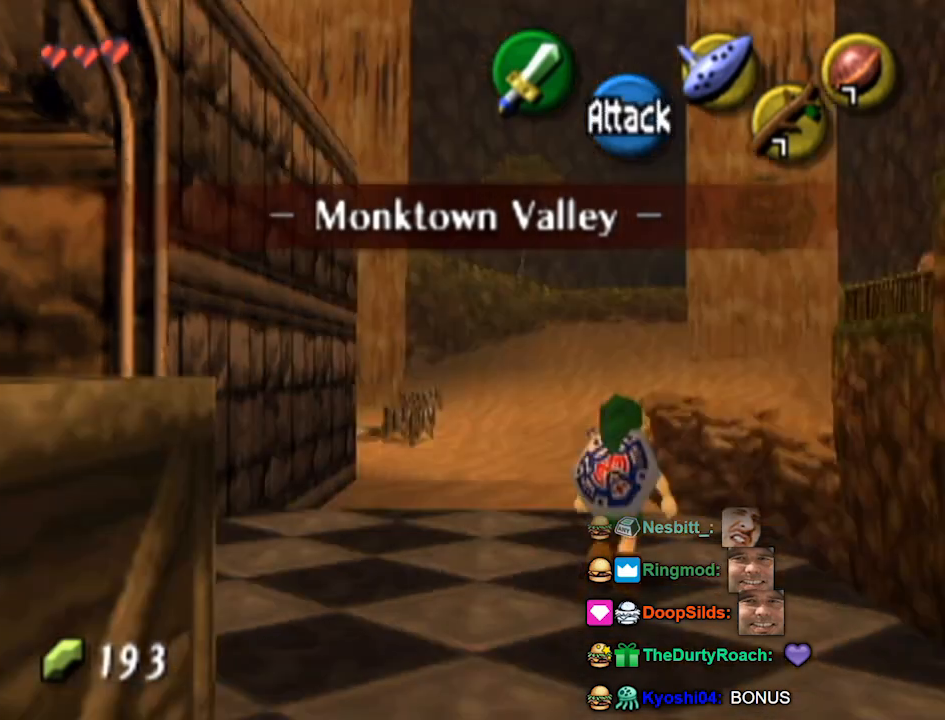
{"buttons": [], "left_stick": "left", "right_stick": "center", "events": [[100, "L1", "up"], [167, "left_stick", "up-left"], [400, "left_stick", "left"]]}
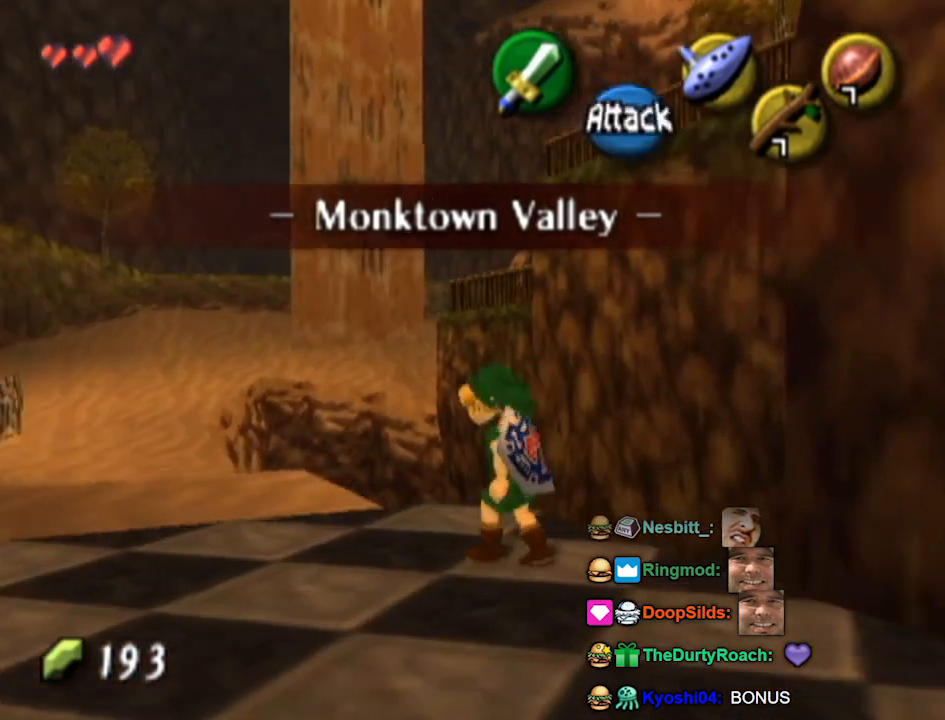
{"buttons": ["A"], "left_stick": "up", "right_stick": "center", "events": [[133, "left_stick", "up-left"], [300, "left_stick", "up"], [433, "A", "down"]]}
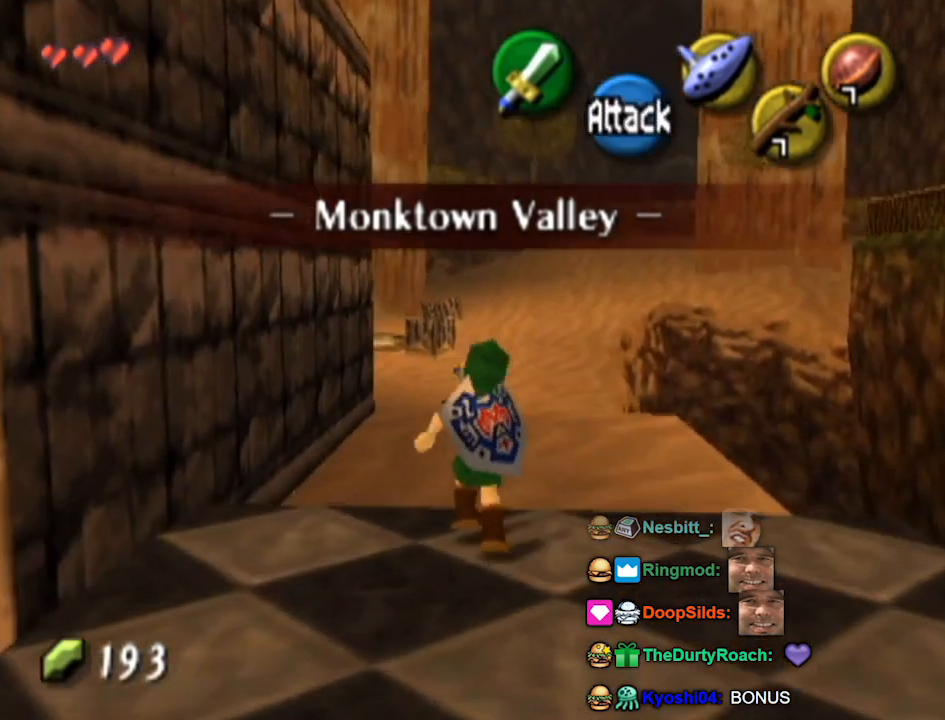
{"buttons": [], "left_stick": "up", "right_stick": "center", "events": [[100, "A", "up"]]}
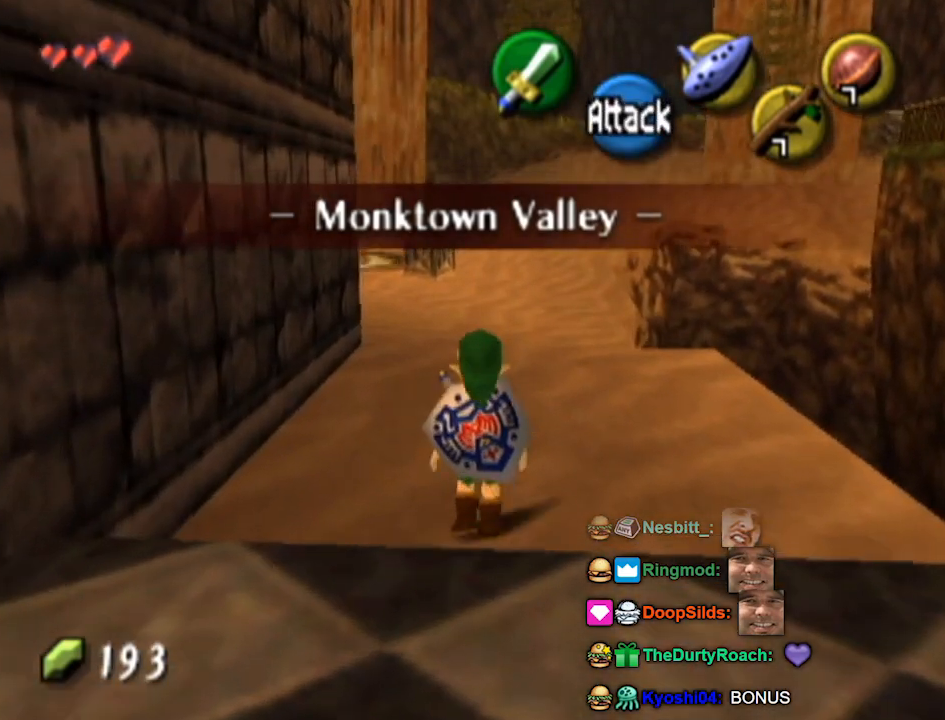
{"buttons": ["A"], "left_stick": "up", "right_stick": "center", "events": [[200, "A", "down"]]}
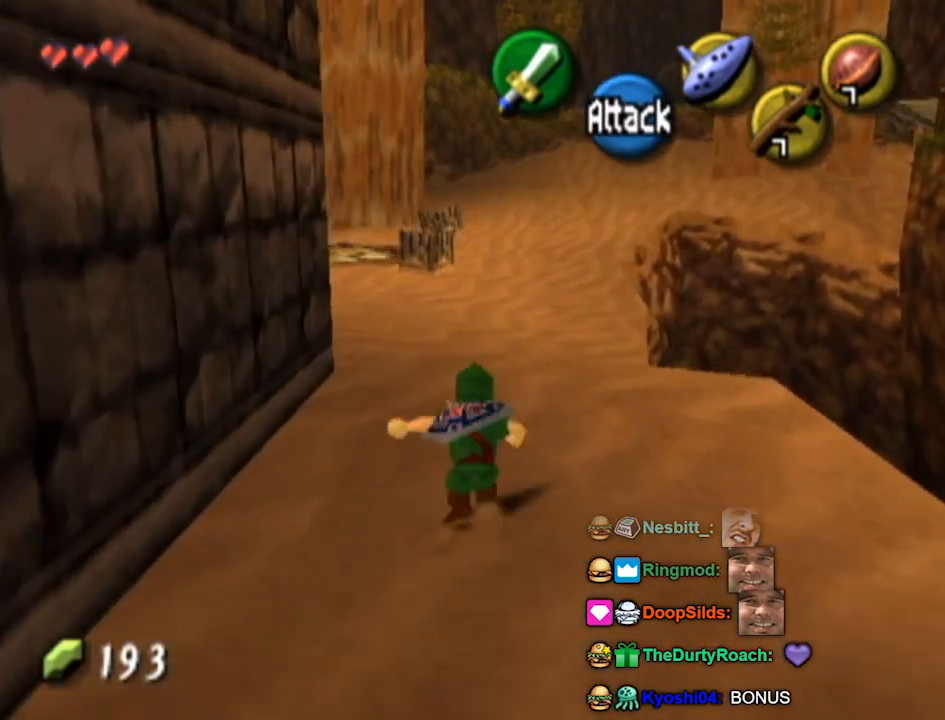
{"buttons": [], "left_stick": "up", "right_stick": "center", "events": [[100, "A", "up"]]}
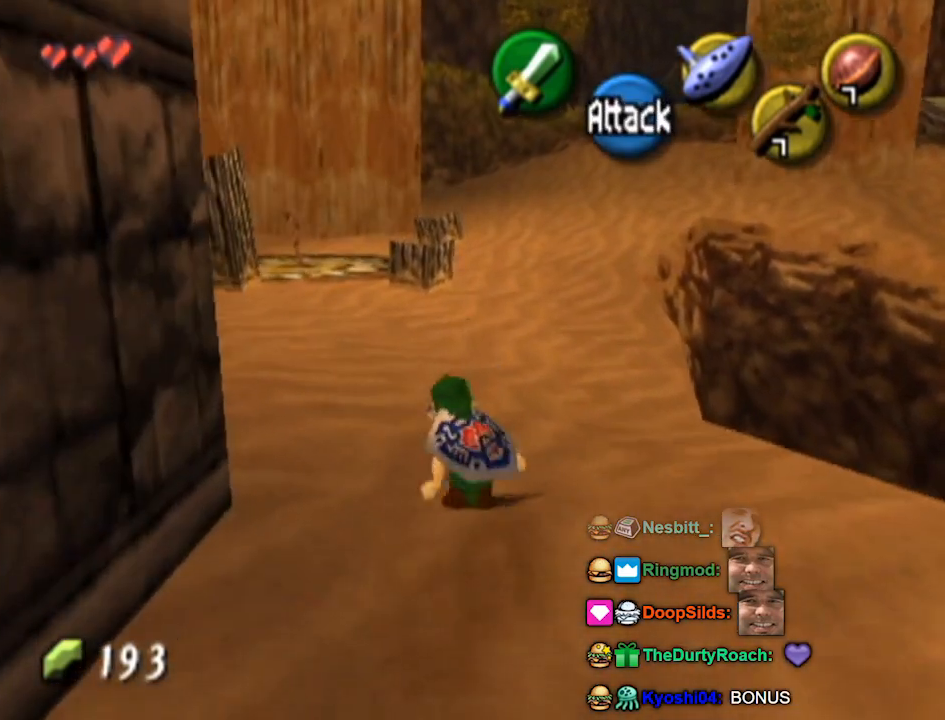
{"buttons": [], "left_stick": "up", "right_stick": "center", "events": [[33, "A", "down"], [33, "L1", "down"], [133, "A", "up"], [267, "L1", "up"]]}
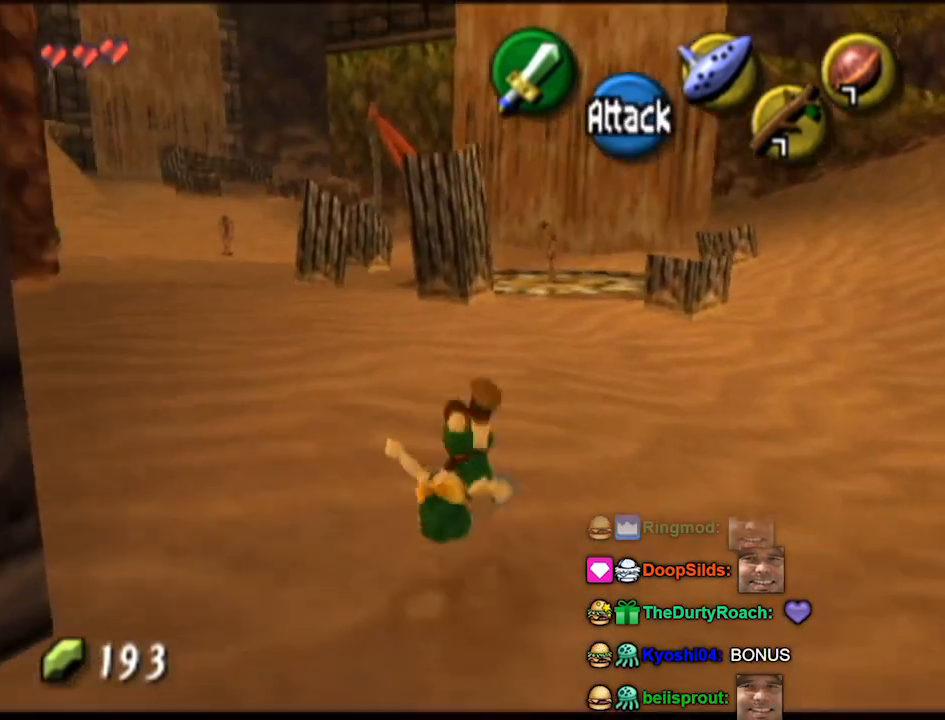
{"buttons": ["A"], "left_stick": "up", "right_stick": "center", "events": [[367, "A", "down"]]}
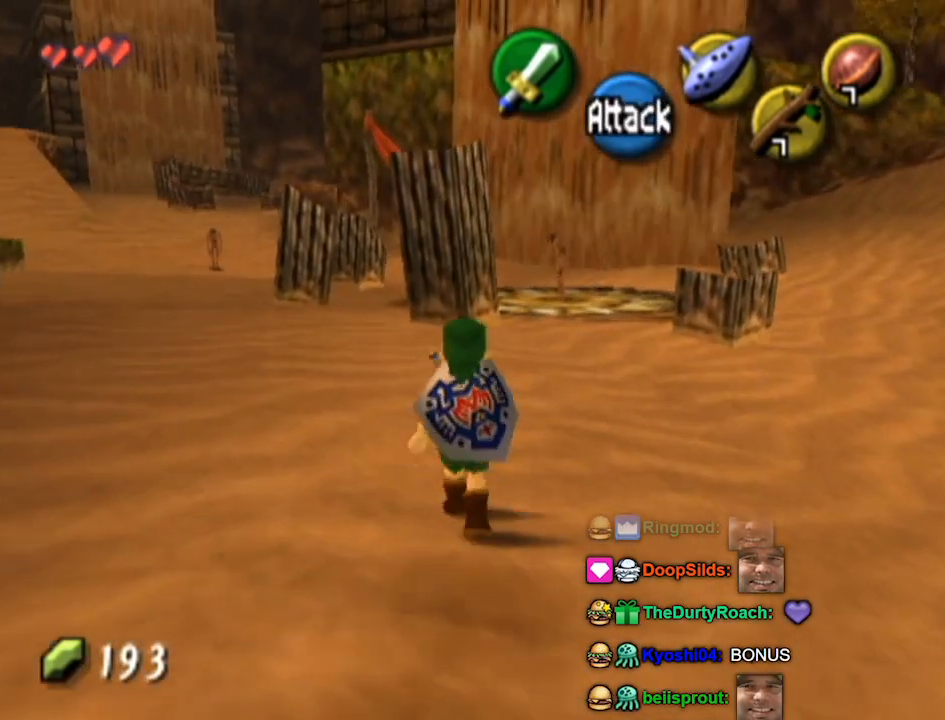
{"buttons": [], "left_stick": "up", "right_stick": "center", "events": [[433, "A", "up"]]}
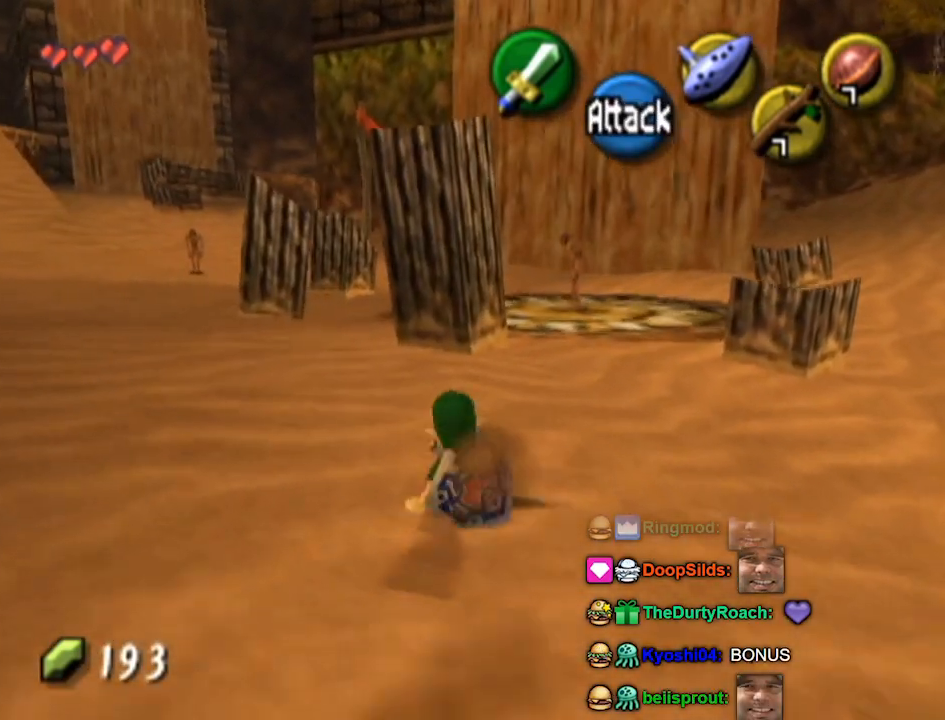
{"buttons": ["A"], "left_stick": "up", "right_stick": "center", "events": [[233, "A", "down"]]}
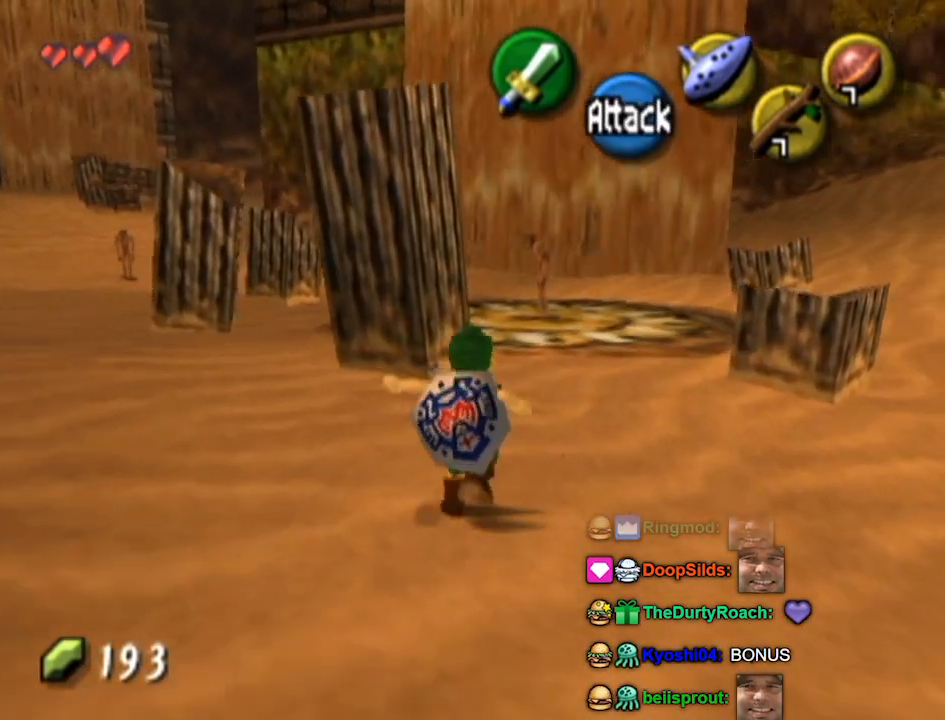
{"buttons": [], "left_stick": "up", "right_stick": "center", "events": [[267, "A", "up"]]}
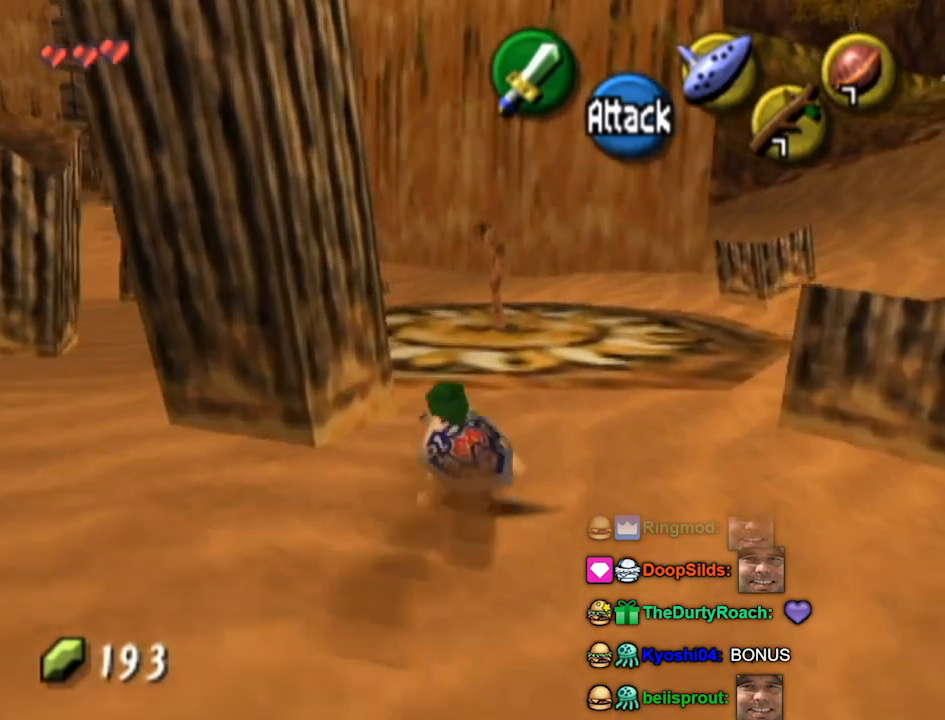
{"buttons": [], "left_stick": "up", "right_stick": "center", "events": [[200, "X", "down"], [233, "X", "up"]]}
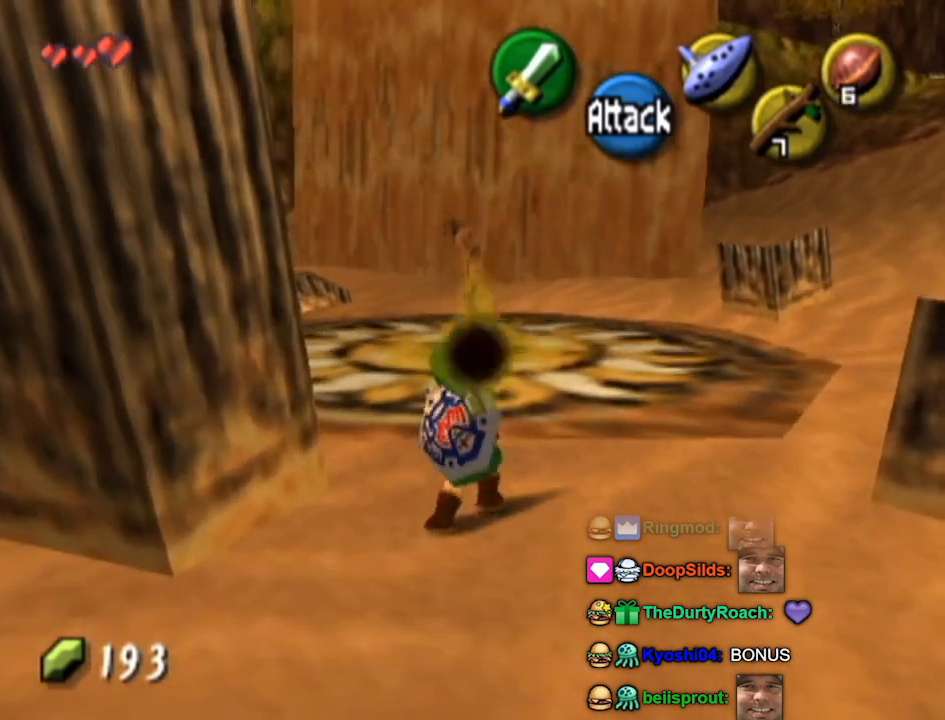
{"buttons": ["B"], "left_stick": "up", "right_stick": "center", "events": [[267, "B", "down"], [367, "R1", "down"], [467, "R1", "up"]]}
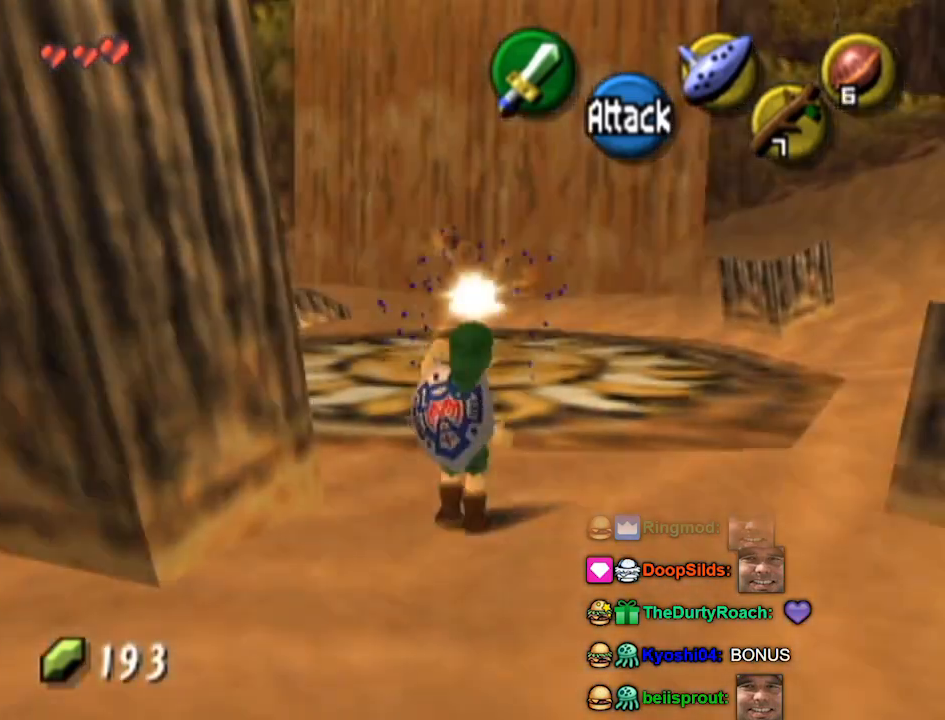
{"buttons": ["L1", "Z"], "left_stick": "up", "right_stick": "center", "events": [[33, "B", "up"], [400, "L1", "down"], [467, "Z", "down"]]}
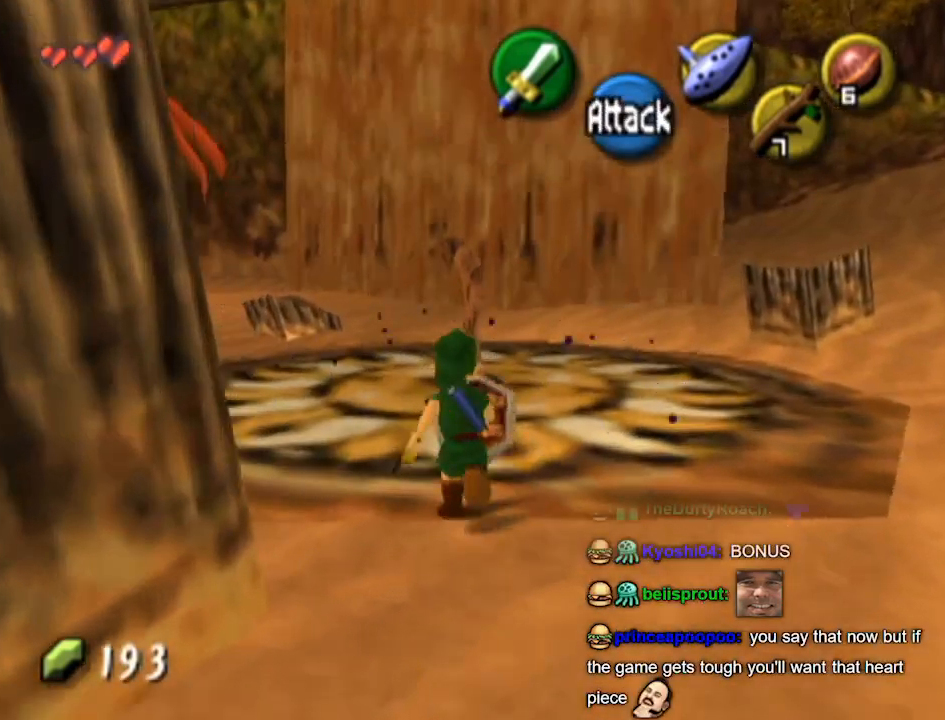
{"buttons": ["L1"], "left_stick": "up", "right_stick": "center", "events": [[33, "Z", "up"], [133, "A", "down"], [200, "A", "up"], [267, "A", "down"], [300, "A", "up"], [333, "A", "down"], [400, "A", "up"], [433, "A", "down"], [500, "A", "up"]]}
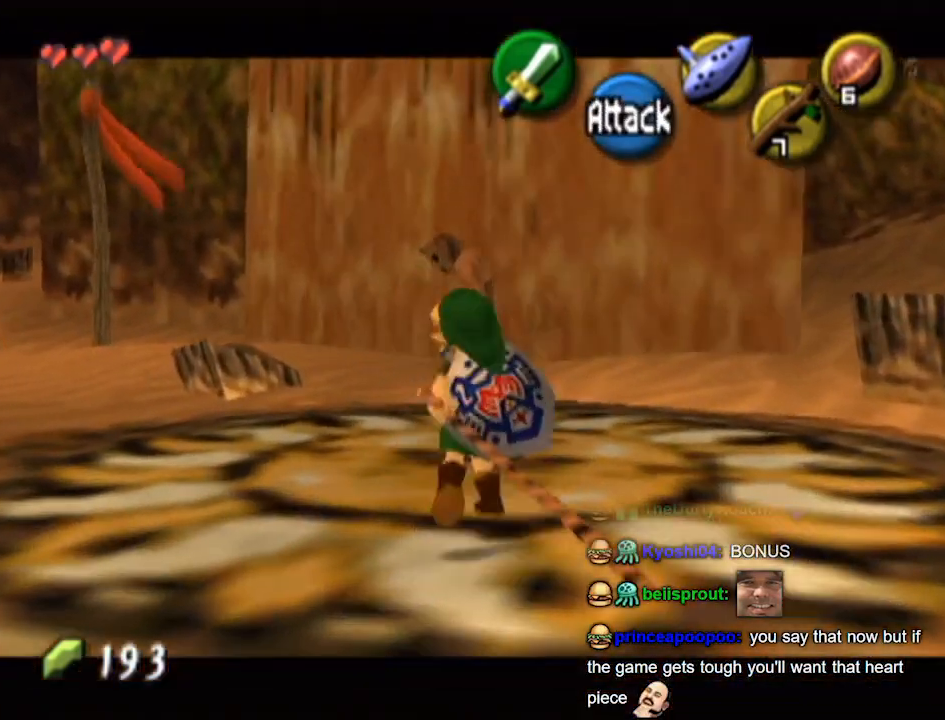
{"buttons": ["L1"], "left_stick": "center", "right_stick": "center", "events": [[467, "left_stick", "center"]]}